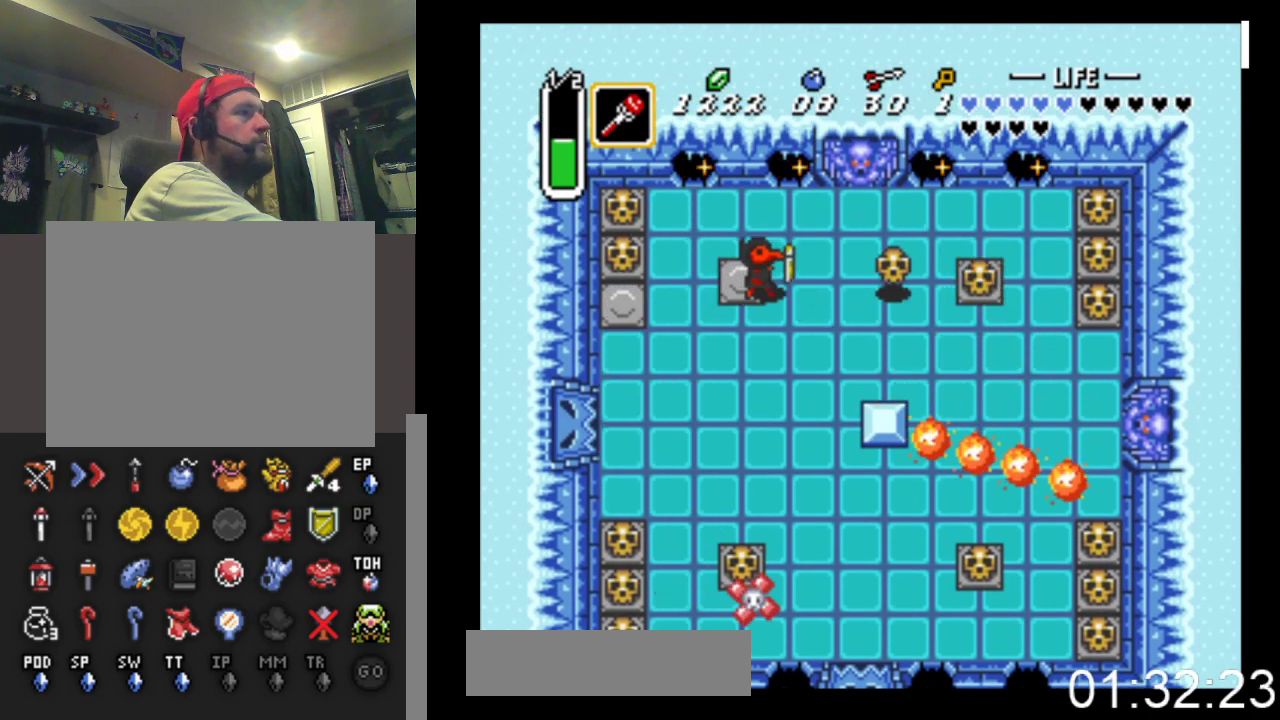
Gameplay with a controller (Xbox layout); each line is a JSON object with the inputs held at the frame after it. "events" lists button and stick changes between this image and that frame as [ms after this image, input, new state], when the widget could be followed in between. Not read: START left_stick right_stick.
{"buttons": ["DPAD_RIGHT"], "events": [[400, "DPAD_RIGHT", "up"], [433, "DPAD_RIGHT", "down"]]}
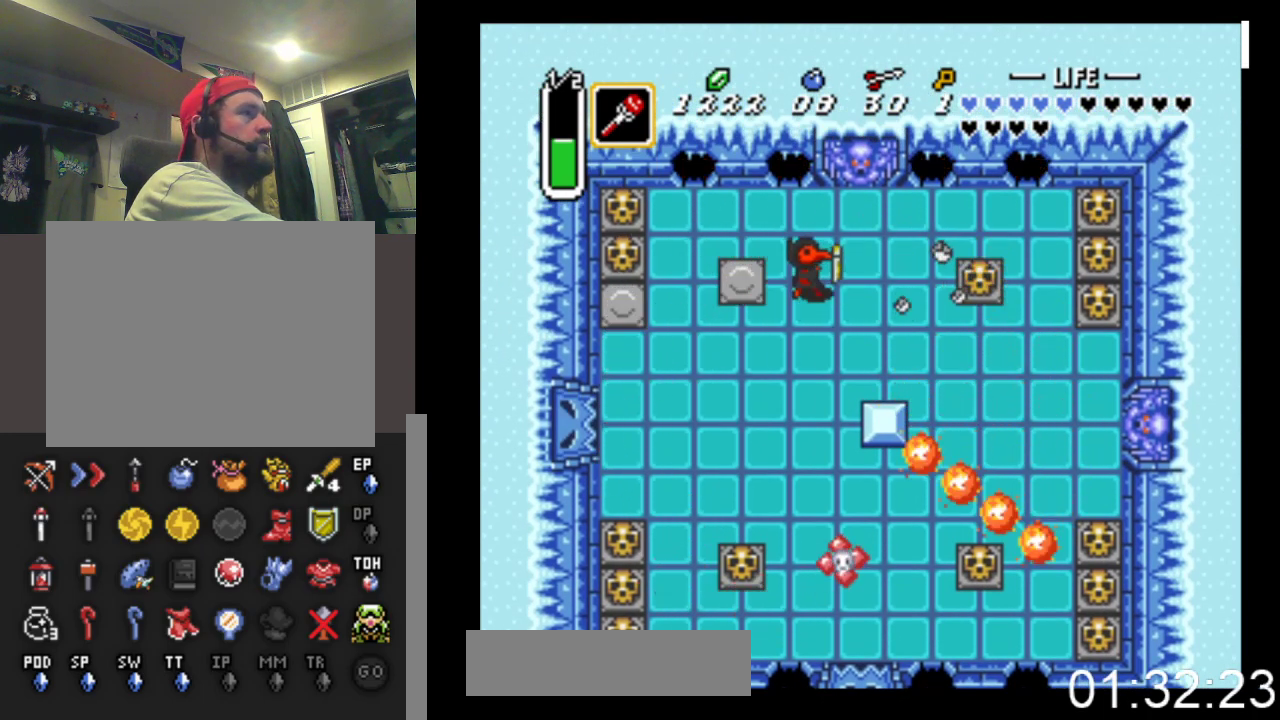
{"buttons": ["A", "DPAD_RIGHT"], "events": [[33, "DPAD_RIGHT", "up"], [167, "A", "down"], [333, "A", "up"], [433, "A", "down"], [467, "DPAD_RIGHT", "down"]]}
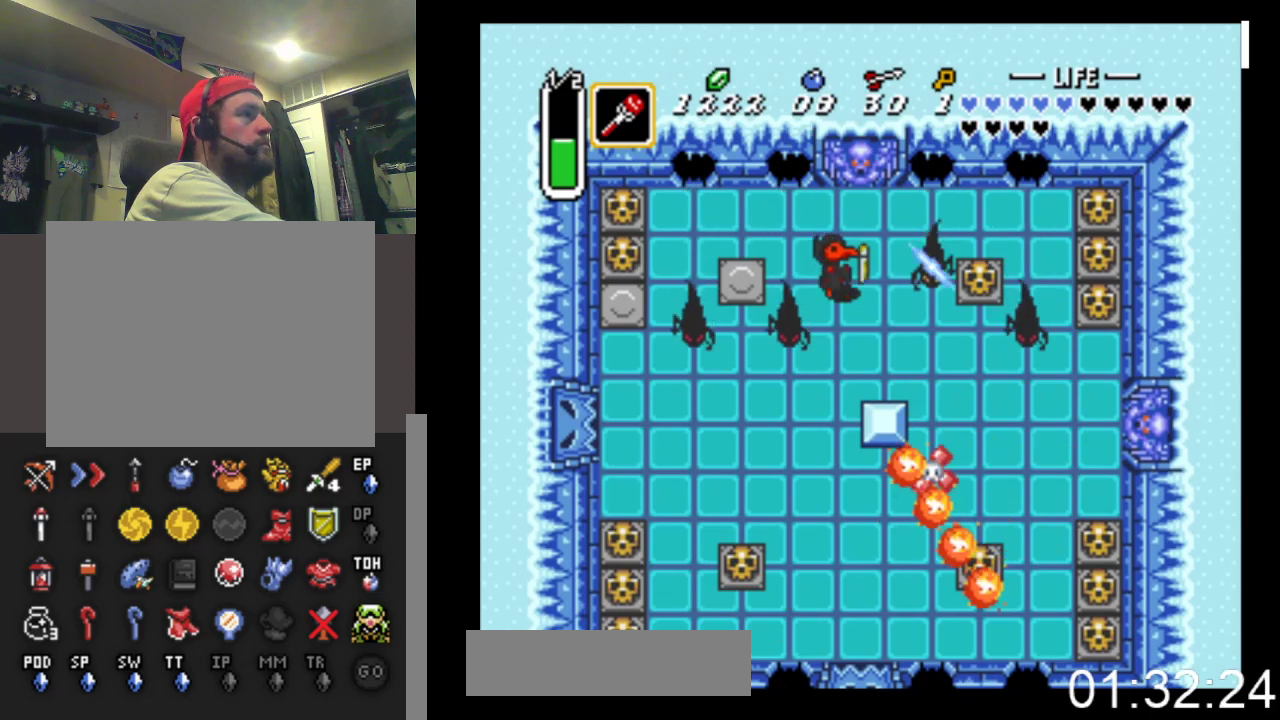
{"buttons": ["DPAD_RIGHT"], "events": [[67, "A", "up"]]}
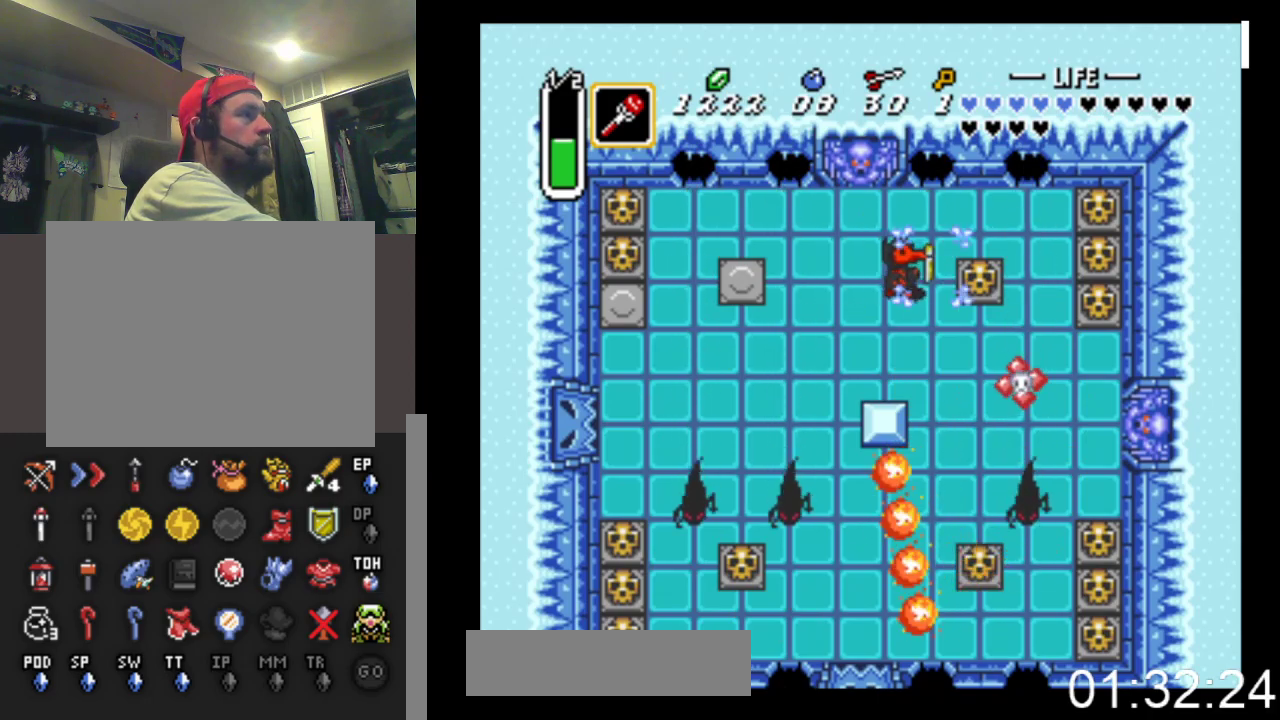
{"buttons": ["DPAD_RIGHT"], "events": [[133, "B", "down"], [433, "B", "up"]]}
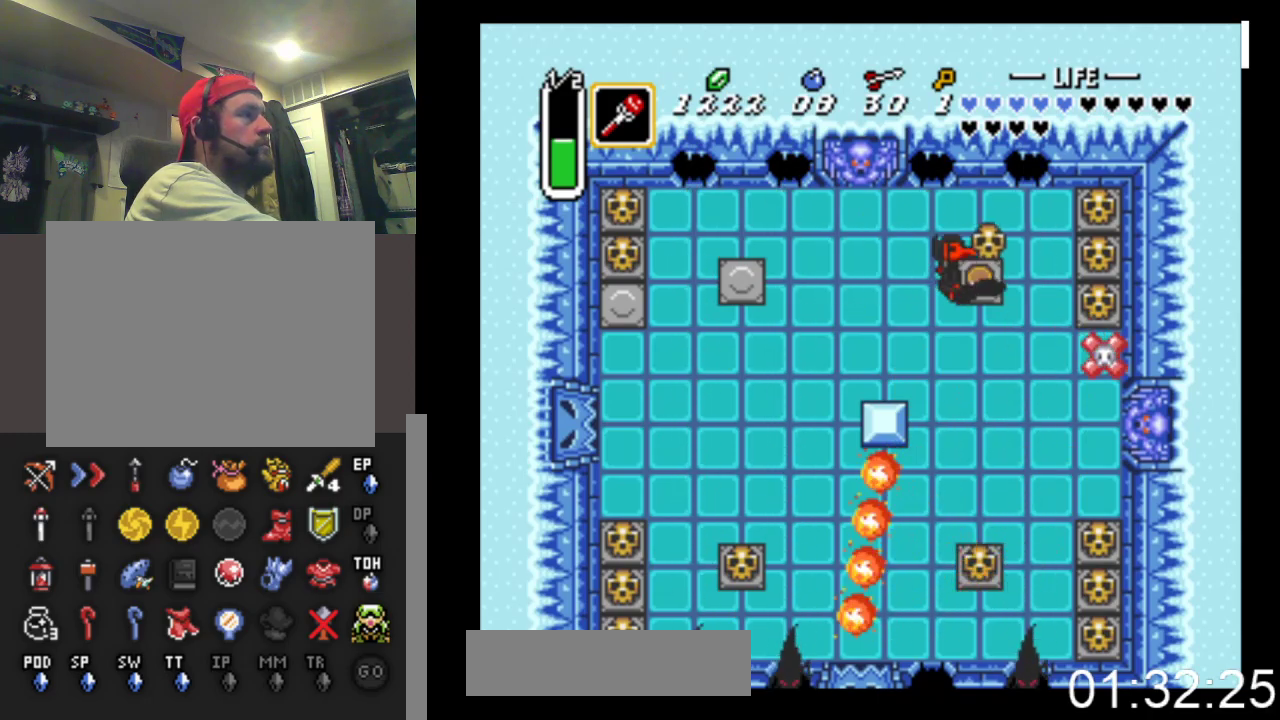
{"buttons": ["B", "DPAD_DOWN"], "events": [[33, "DPAD_DOWN", "down"], [33, "DPAD_RIGHT", "up"], [100, "DPAD_RIGHT", "down"], [167, "DPAD_RIGHT", "up"], [267, "DPAD_RIGHT", "down"], [333, "DPAD_RIGHT", "up"], [500, "B", "down"]]}
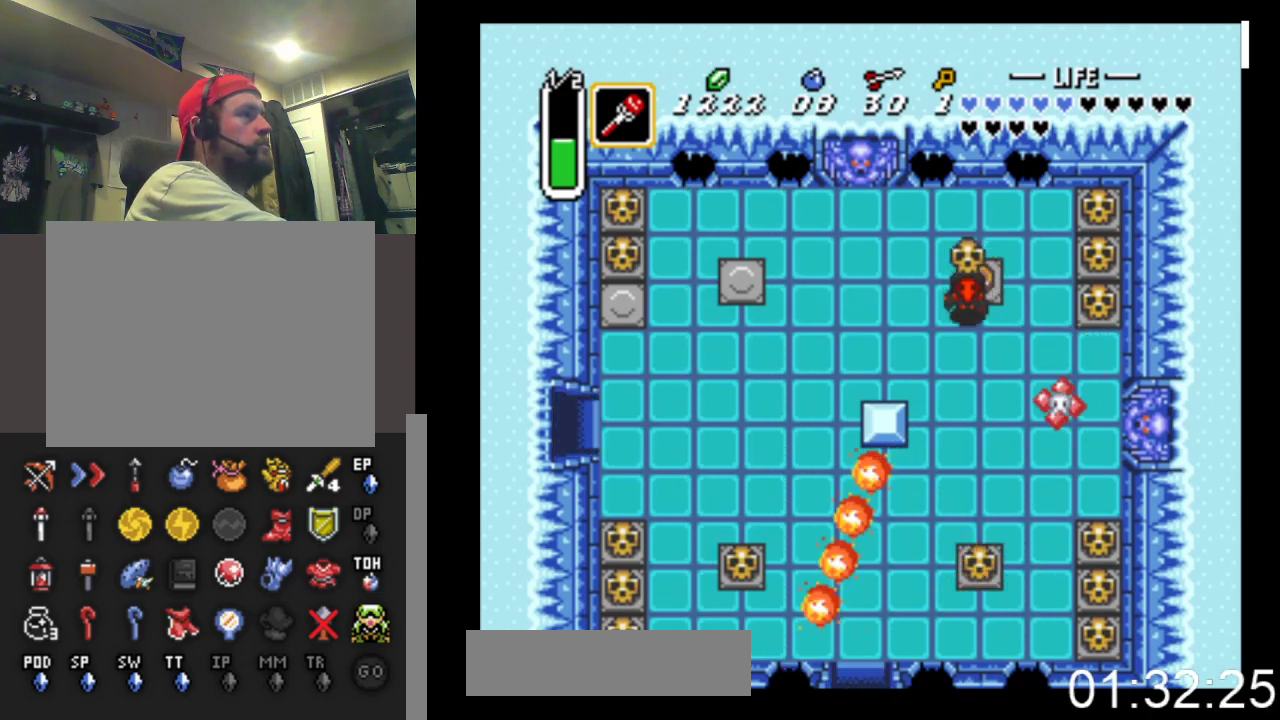
{"buttons": [], "events": [[200, "B", "up"], [333, "DPAD_DOWN", "up"]]}
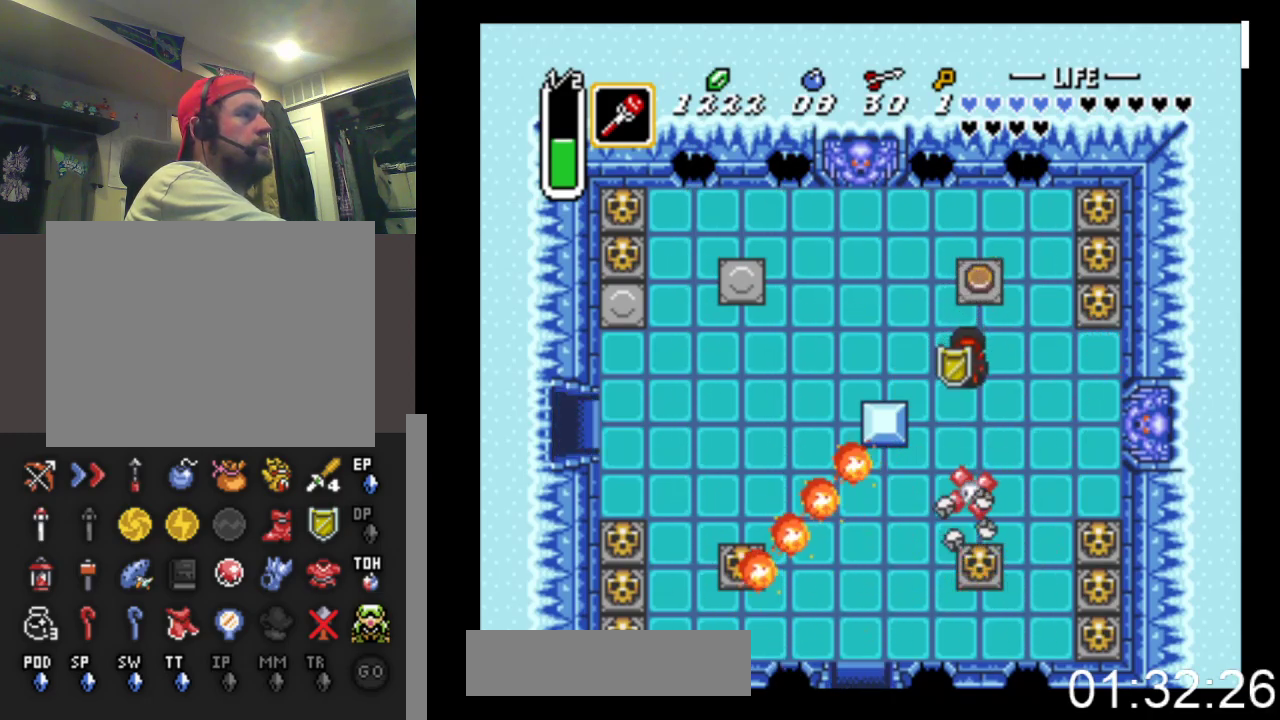
{"buttons": ["DPAD_DOWN"], "events": [[33, "DPAD_DOWN", "down"], [267, "DPAD_RIGHT", "down"], [300, "DPAD_RIGHT", "up"]]}
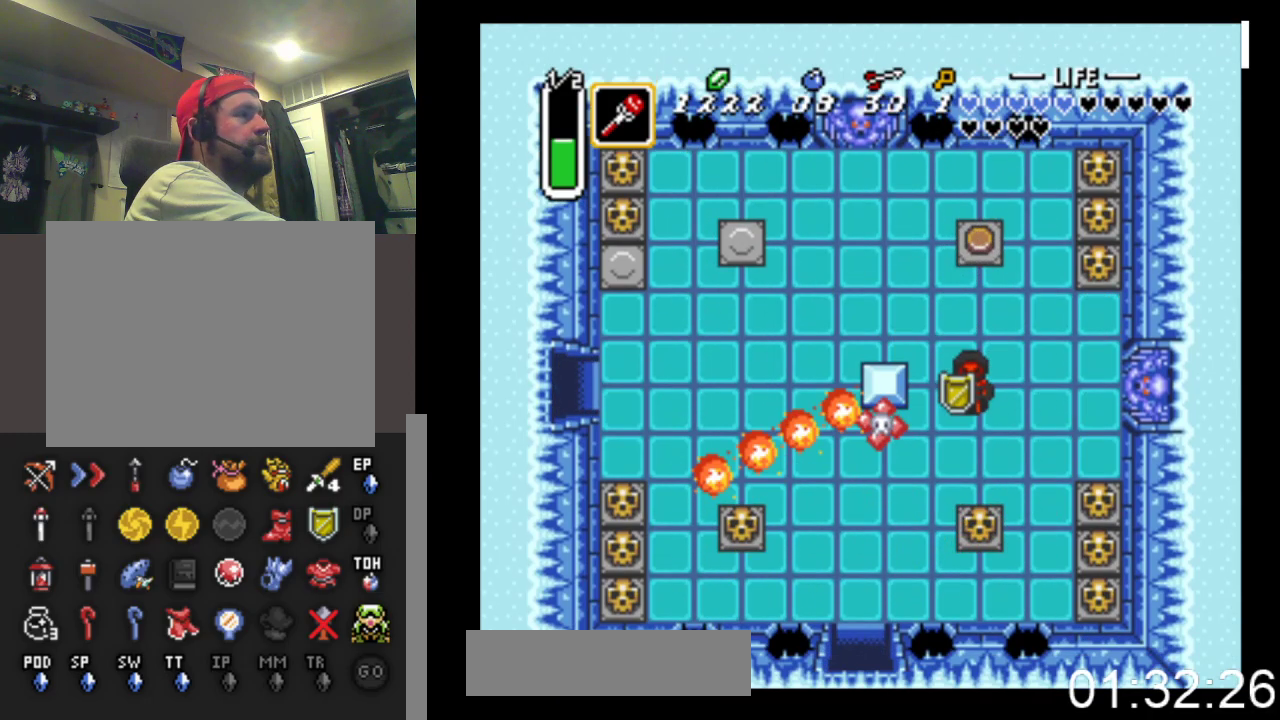
{"buttons": ["DPAD_DOWN", "DPAD_LEFT"], "events": [[33, "DPAD_LEFT", "down"]]}
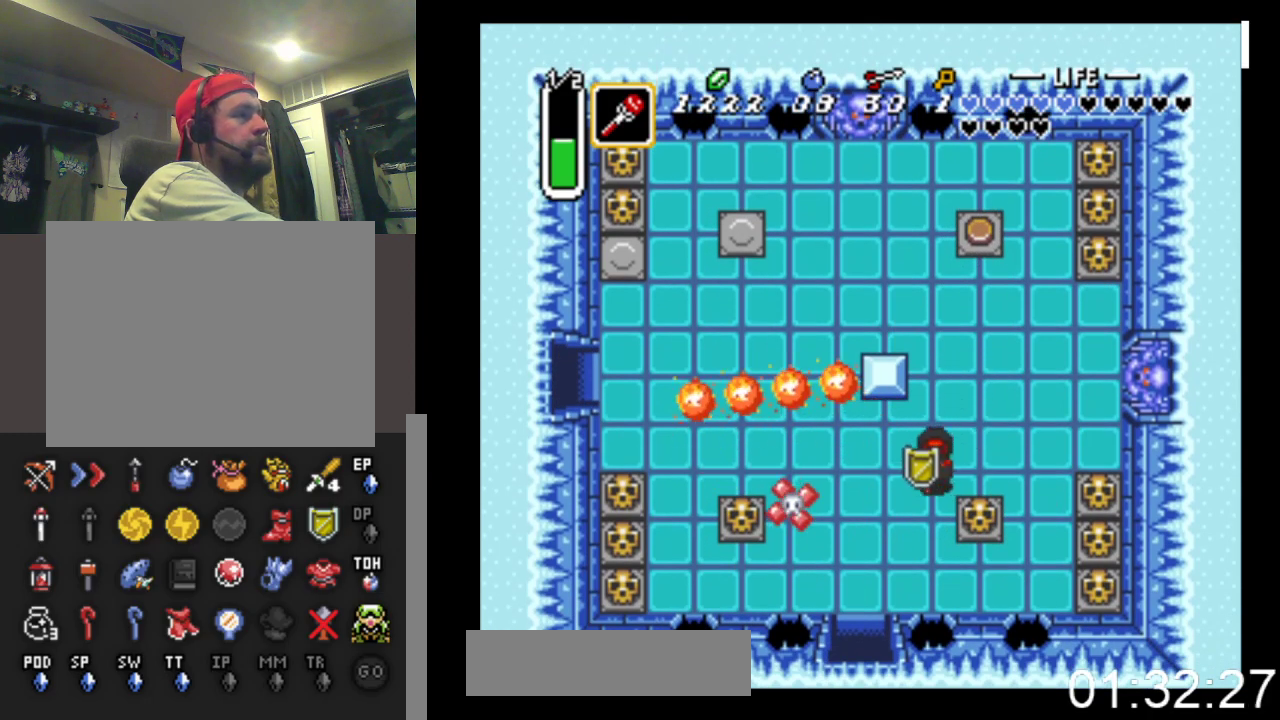
{"buttons": ["DPAD_DOWN", "DPAD_RIGHT"], "events": [[33, "DPAD_LEFT", "up"], [500, "DPAD_RIGHT", "down"]]}
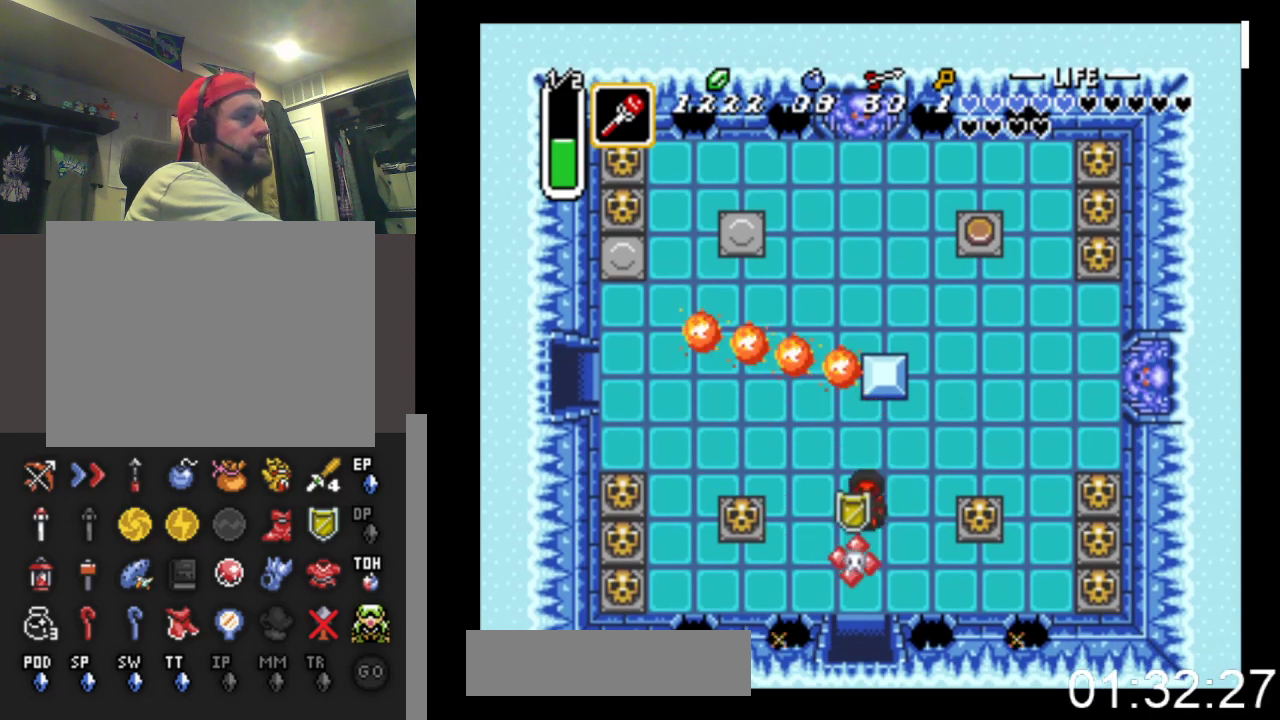
{"buttons": ["DPAD_DOWN", "DPAD_RIGHT"], "events": [[33, "DPAD_RIGHT", "up"], [167, "DPAD_RIGHT", "down"], [200, "DPAD_RIGHT", "up"], [333, "DPAD_RIGHT", "down"], [433, "DPAD_RIGHT", "up"], [500, "DPAD_RIGHT", "down"]]}
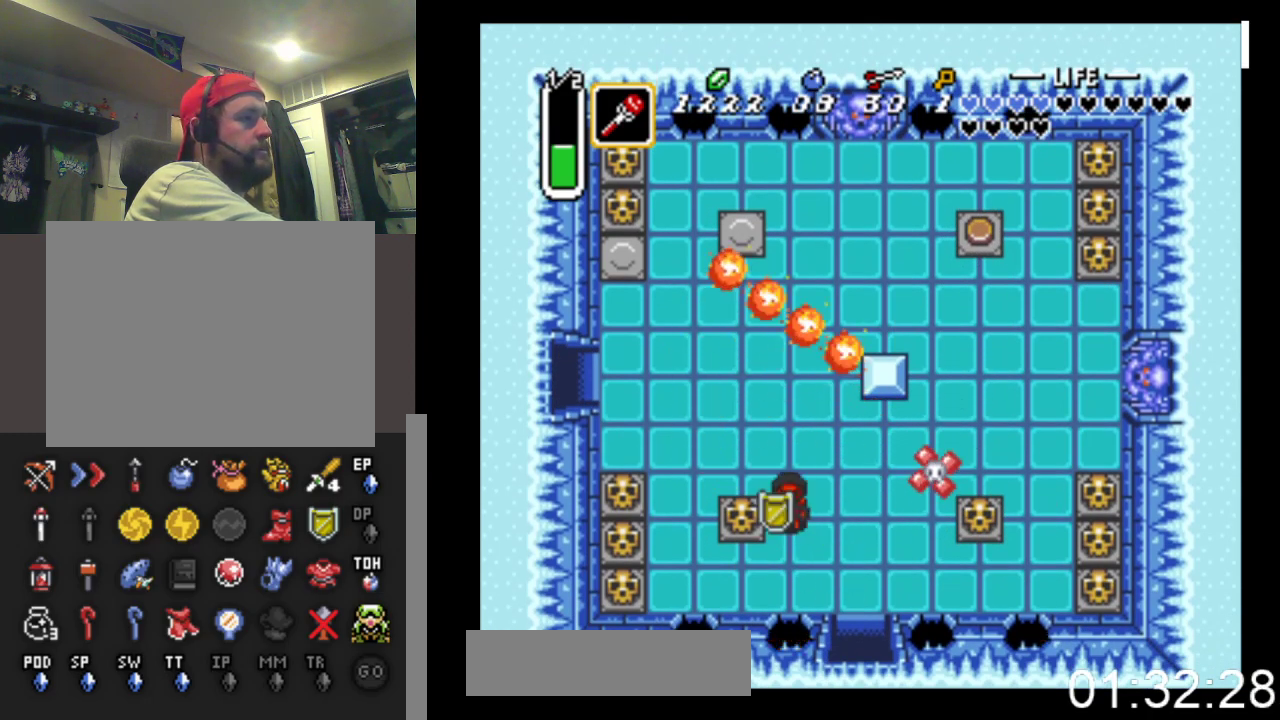
{"buttons": ["DPAD_DOWN", "DPAD_RIGHT"], "events": []}
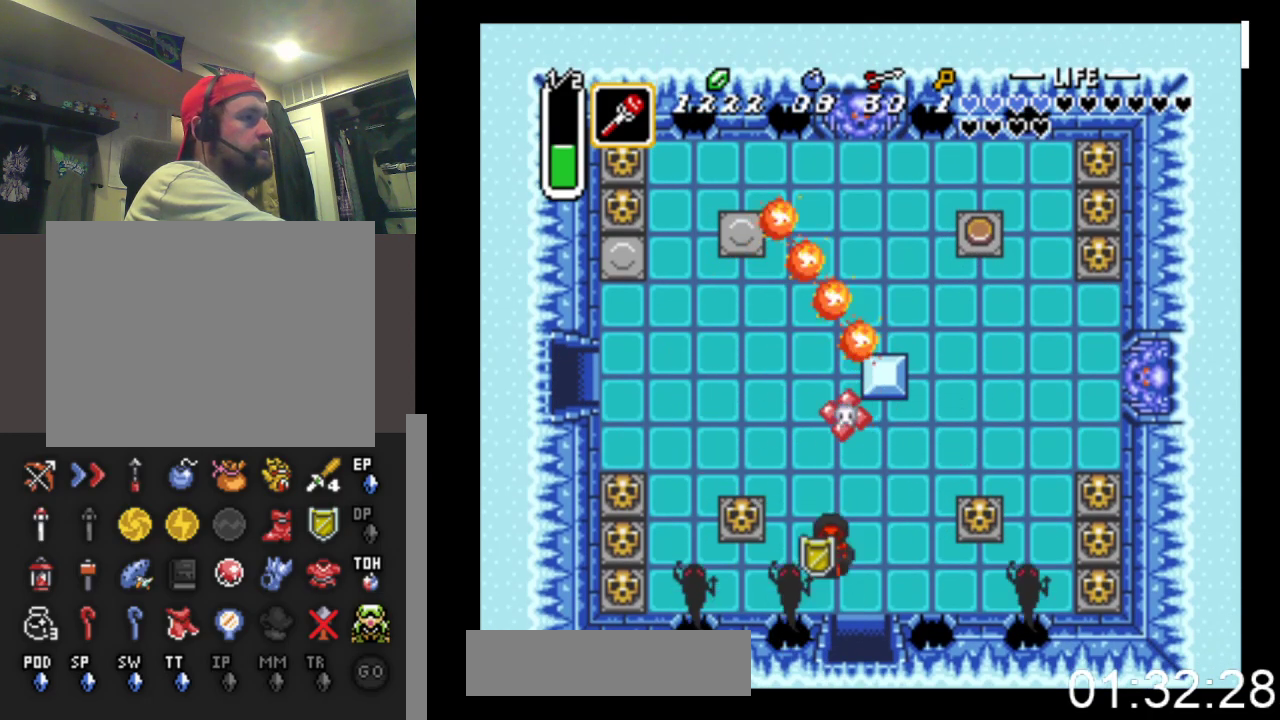
{"buttons": ["DPAD_DOWN"], "events": [[67, "DPAD_RIGHT", "up"]]}
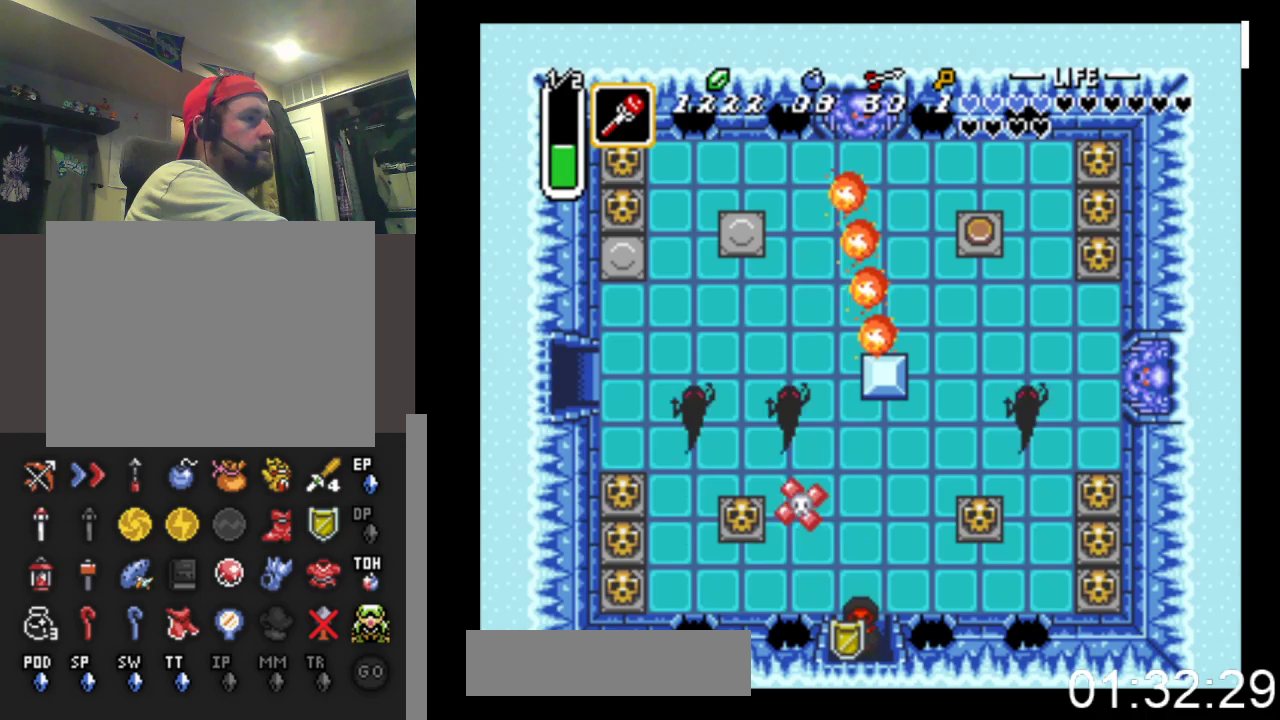
{"buttons": ["DPAD_DOWN"], "events": []}
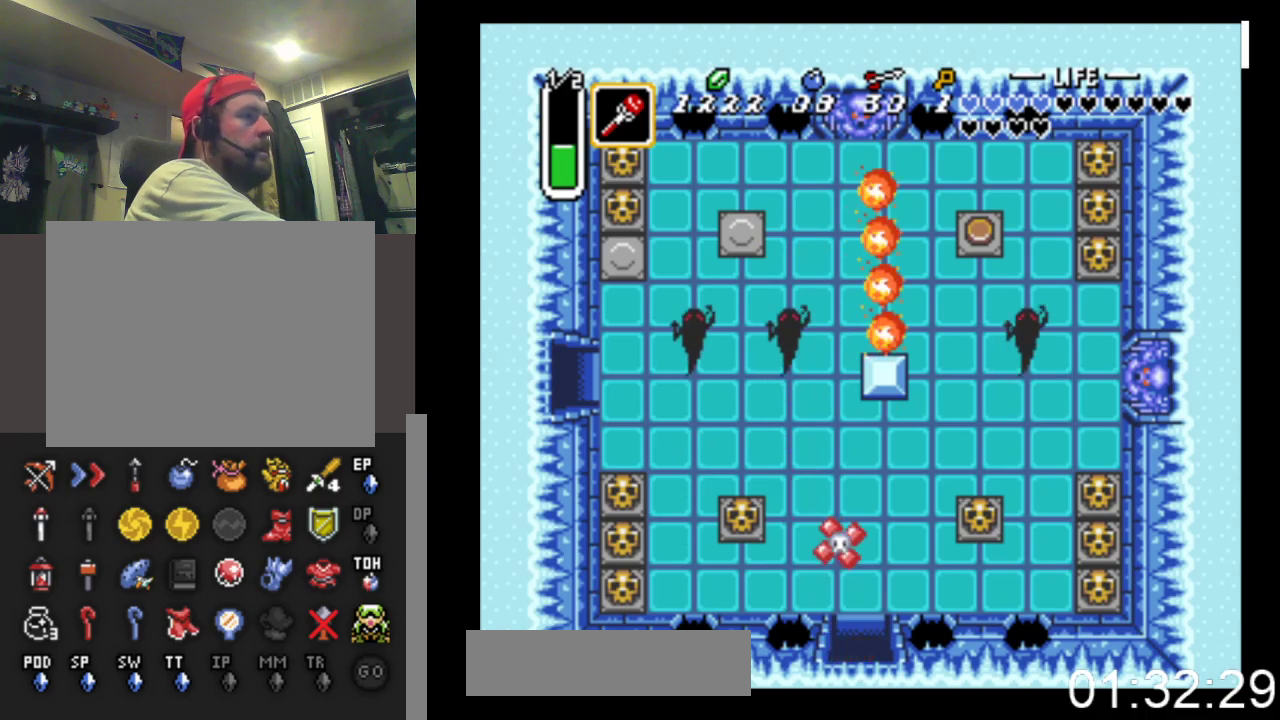
{"buttons": ["DPAD_DOWN", "DPAD_RIGHT"], "events": [[500, "DPAD_RIGHT", "down"]]}
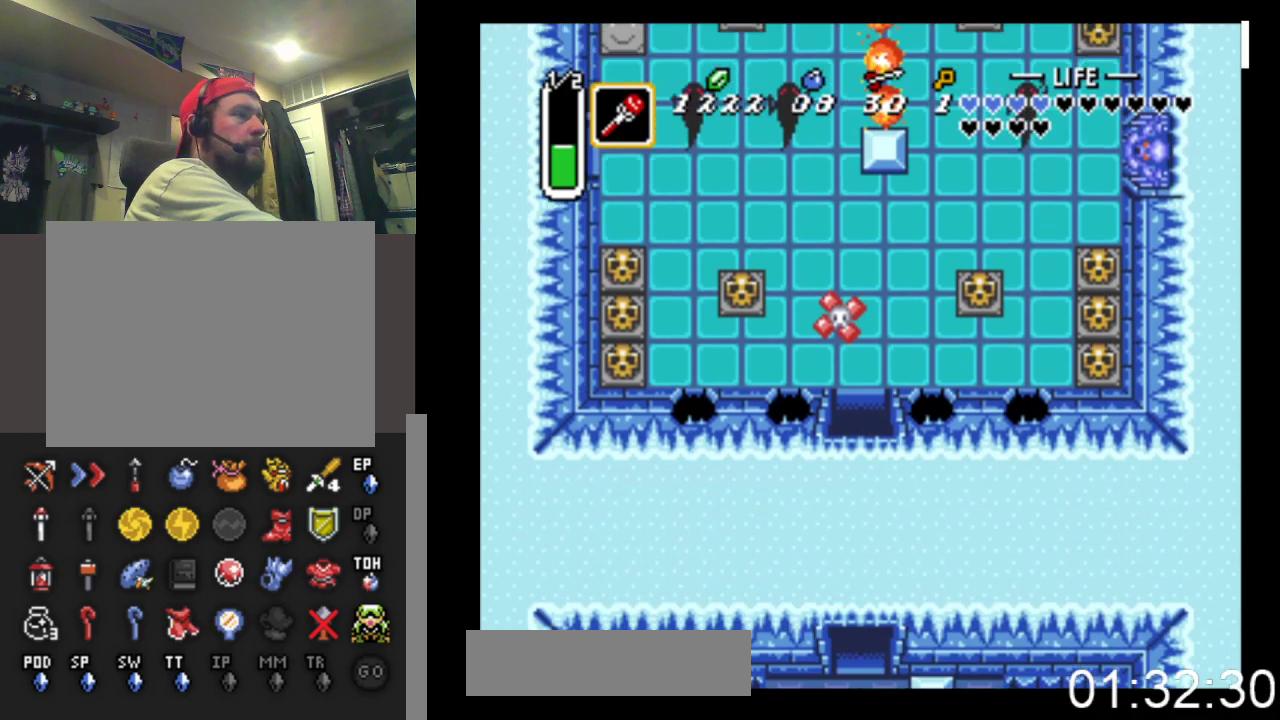
{"buttons": ["DPAD_DOWN", "DPAD_RIGHT"], "events": []}
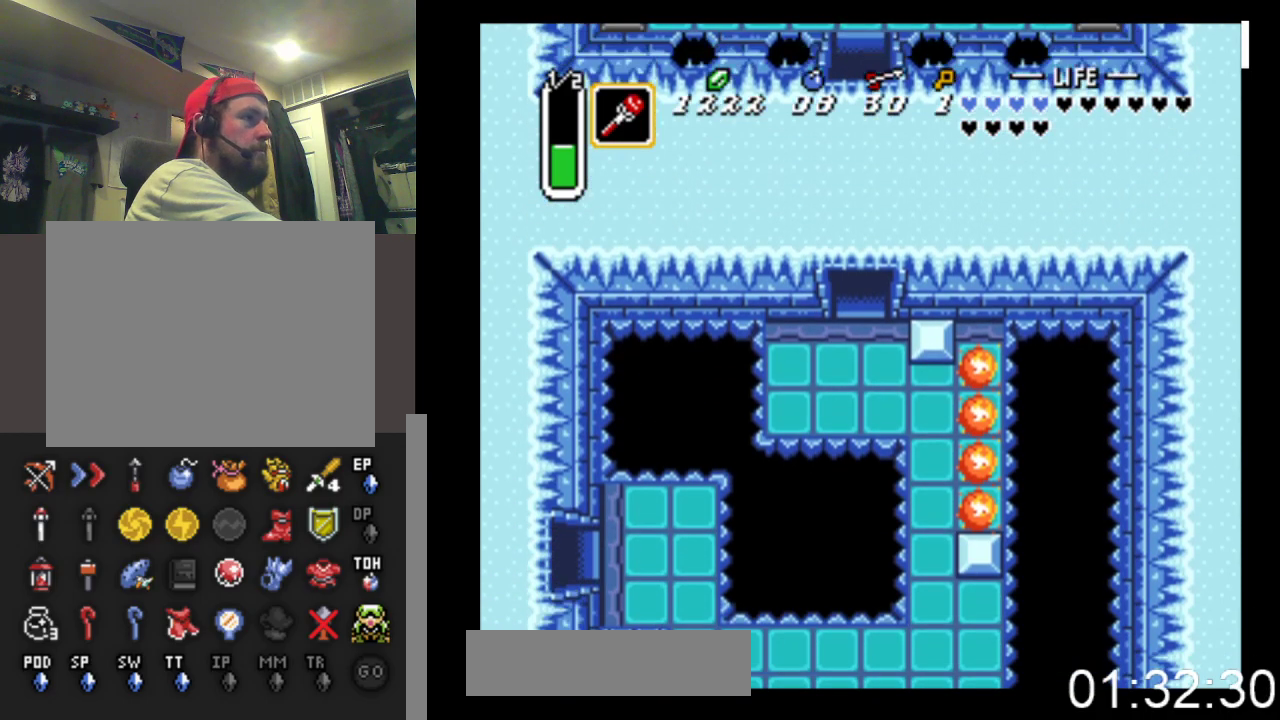
{"buttons": ["DPAD_DOWN", "DPAD_RIGHT"], "events": []}
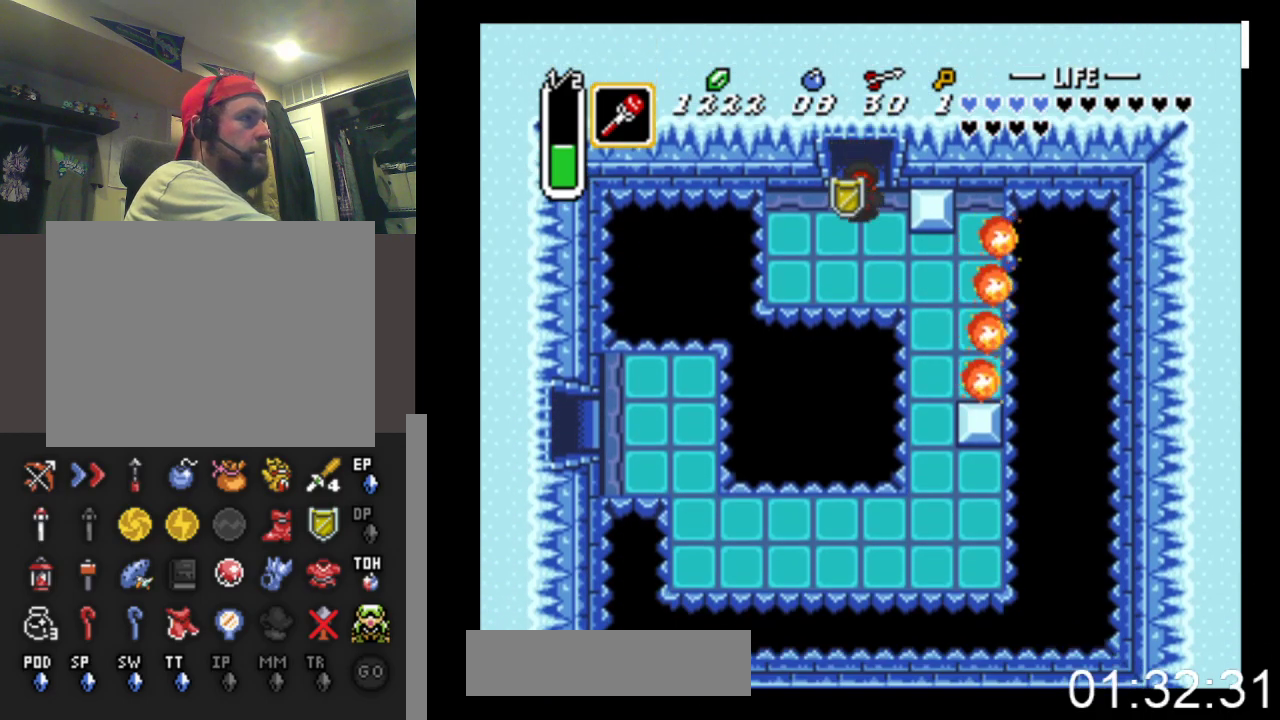
{"buttons": ["DPAD_DOWN", "DPAD_RIGHT"], "events": []}
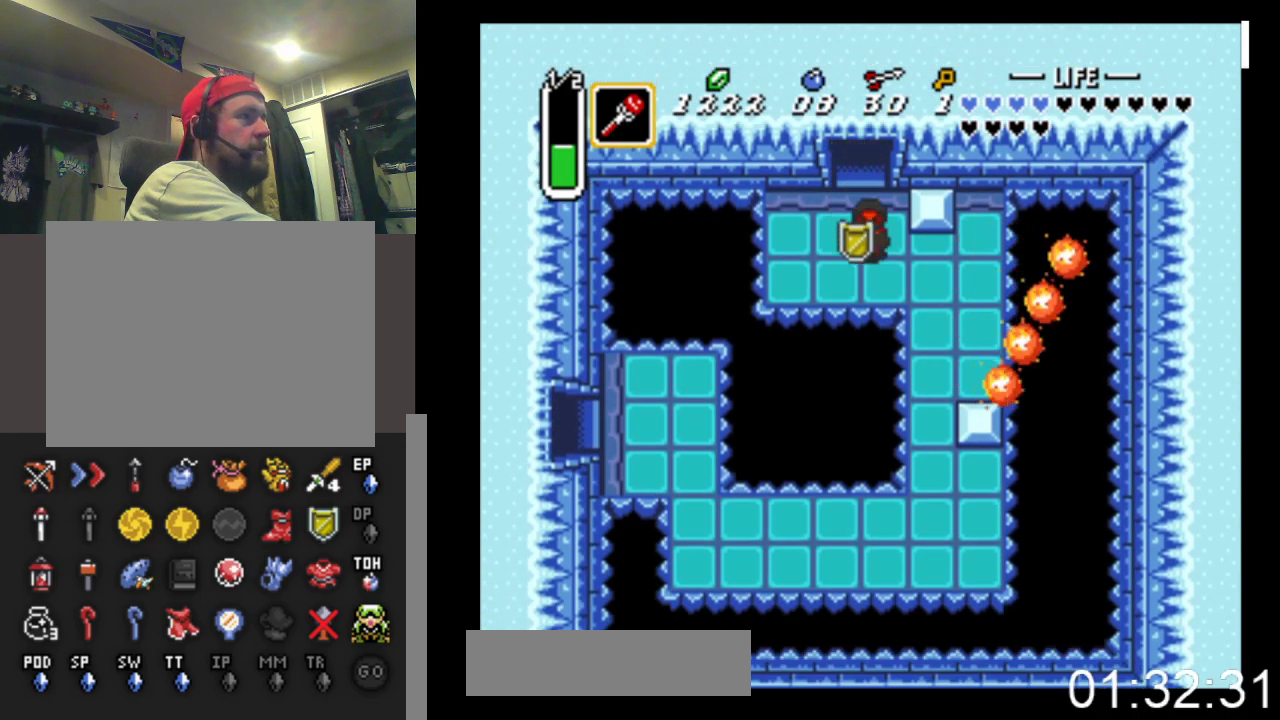
{"buttons": ["DPAD_DOWN", "DPAD_RIGHT"], "events": []}
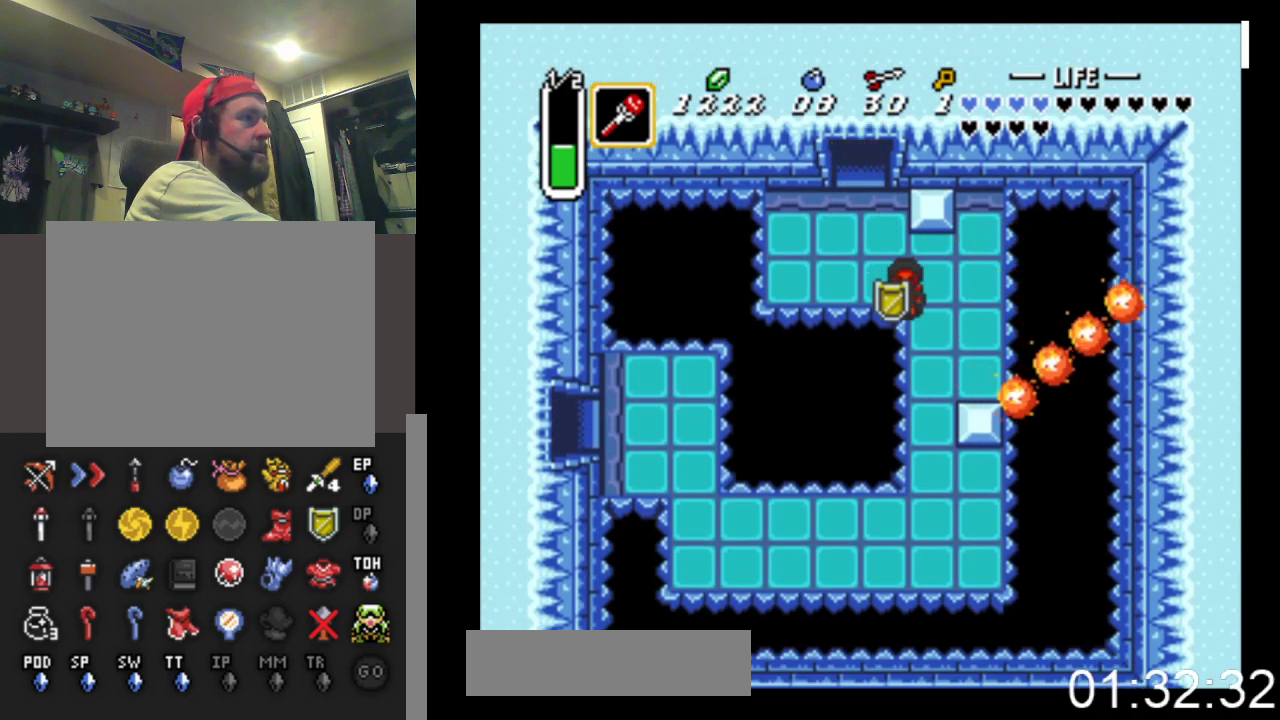
{"buttons": ["DPAD_DOWN", "DPAD_RIGHT"], "events": [[33, "DPAD_RIGHT", "up"], [167, "DPAD_DOWN", "up"], [167, "DPAD_RIGHT", "down"], [500, "DPAD_DOWN", "down"]]}
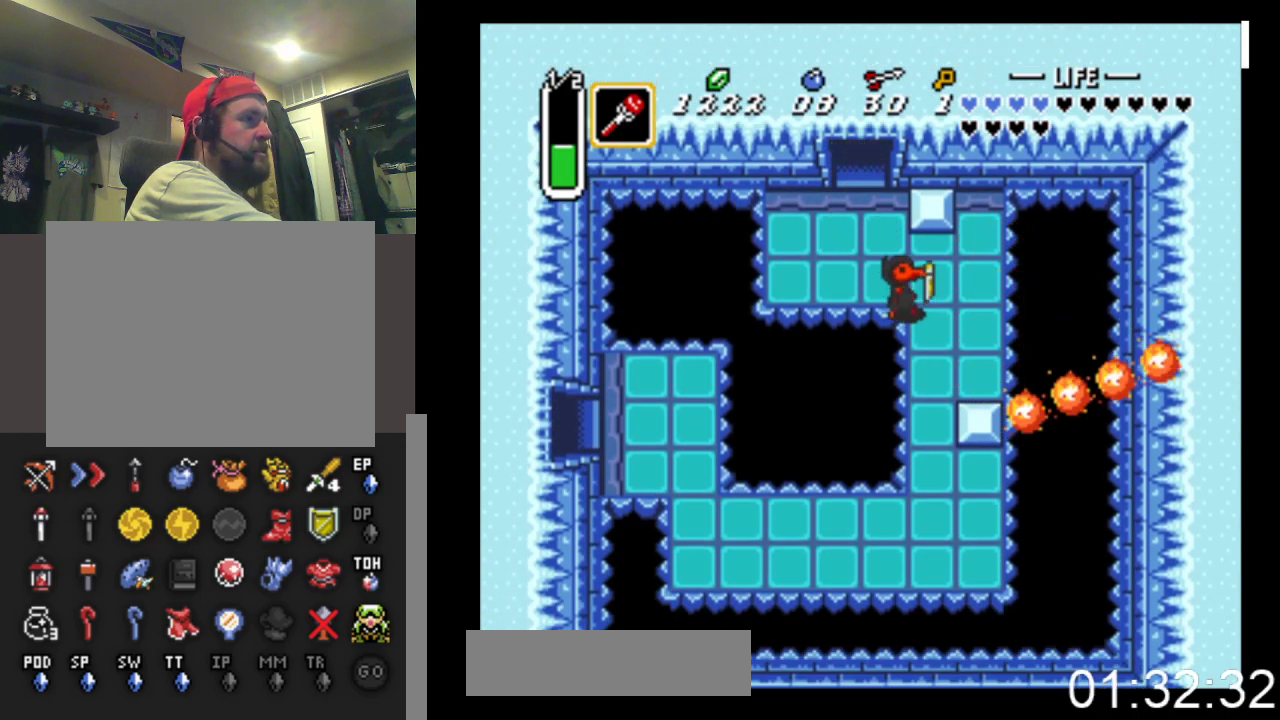
{"buttons": ["DPAD_DOWN"], "events": [[33, "DPAD_RIGHT", "up"], [67, "DPAD_RIGHT", "down"], [133, "DPAD_DOWN", "up"], [167, "DPAD_DOWN", "down"], [200, "DPAD_RIGHT", "up"], [300, "DPAD_RIGHT", "down"], [333, "DPAD_RIGHT", "up"], [467, "DPAD_RIGHT", "down"], [500, "DPAD_RIGHT", "up"]]}
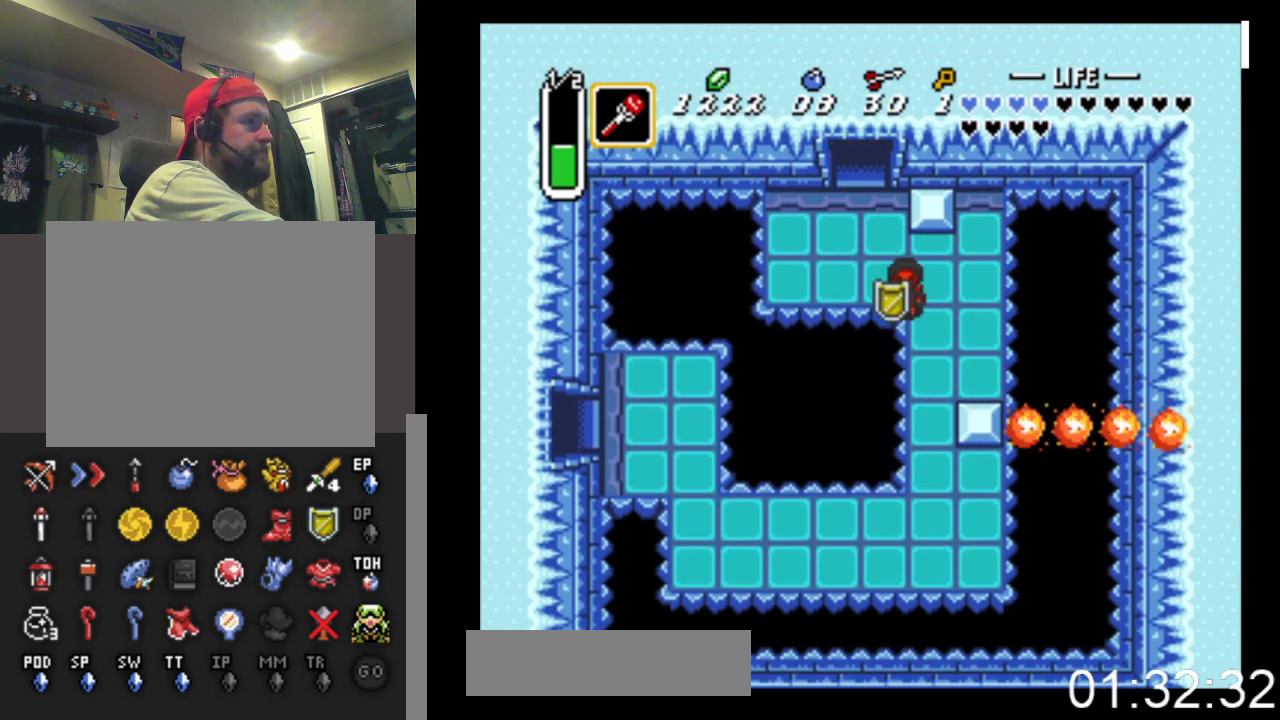
{"buttons": ["DPAD_DOWN", "DPAD_RIGHT"], "events": [[100, "DPAD_DOWN", "up"], [100, "DPAD_RIGHT", "down"], [467, "DPAD_DOWN", "down"]]}
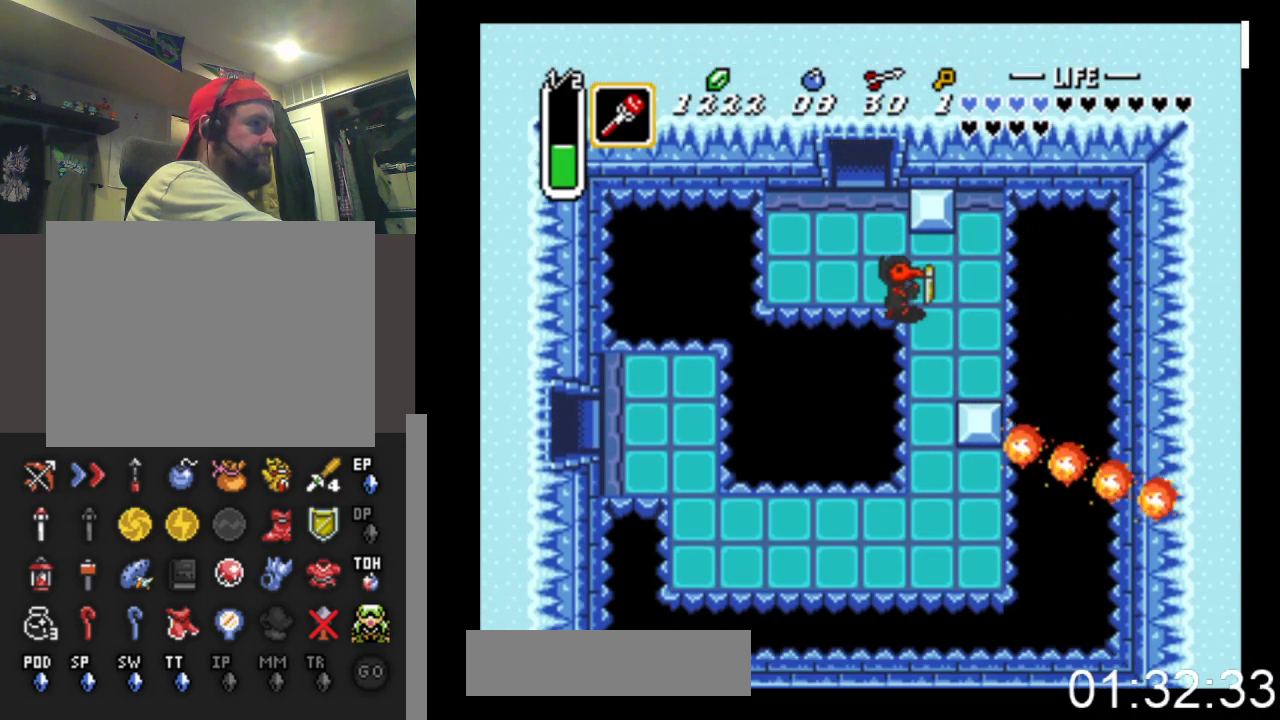
{"buttons": ["DPAD_RIGHT"], "events": [[200, "DPAD_DOWN", "up"], [267, "DPAD_DOWN", "down"], [267, "DPAD_RIGHT", "up"], [333, "DPAD_RIGHT", "down"], [433, "DPAD_RIGHT", "up"], [500, "DPAD_DOWN", "up"], [500, "DPAD_RIGHT", "down"]]}
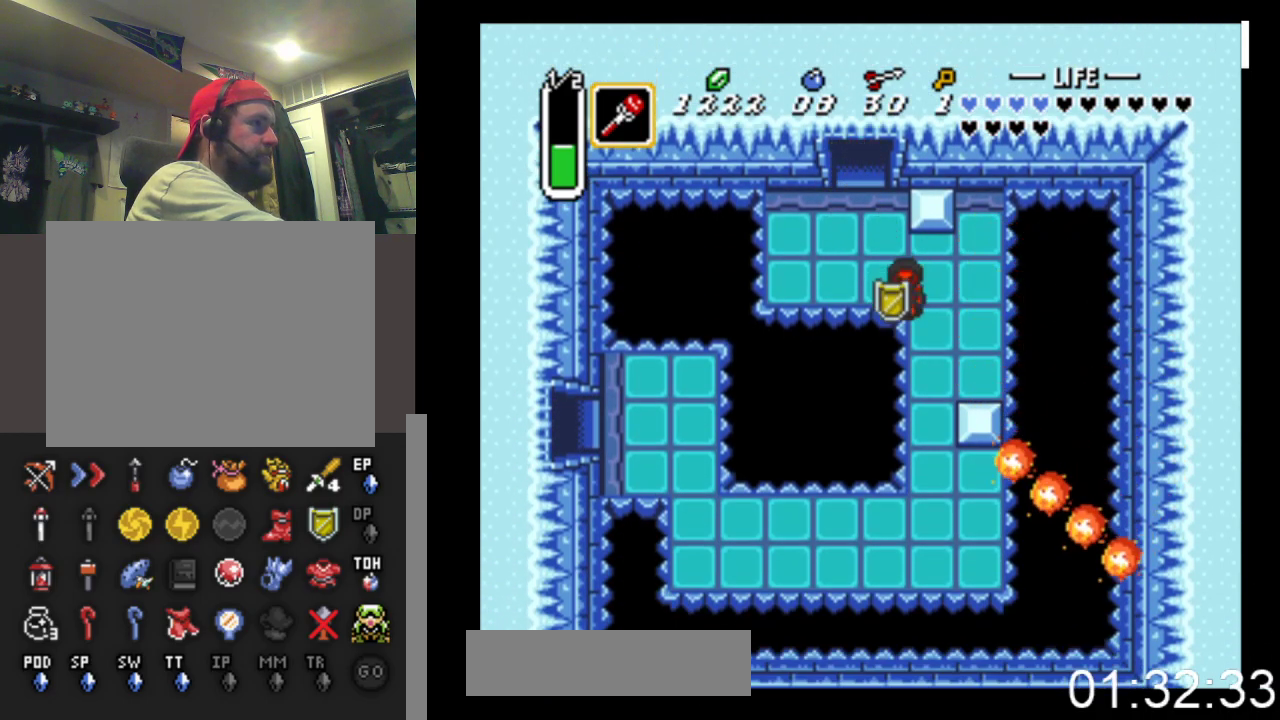
{"buttons": ["DPAD_RIGHT"], "events": []}
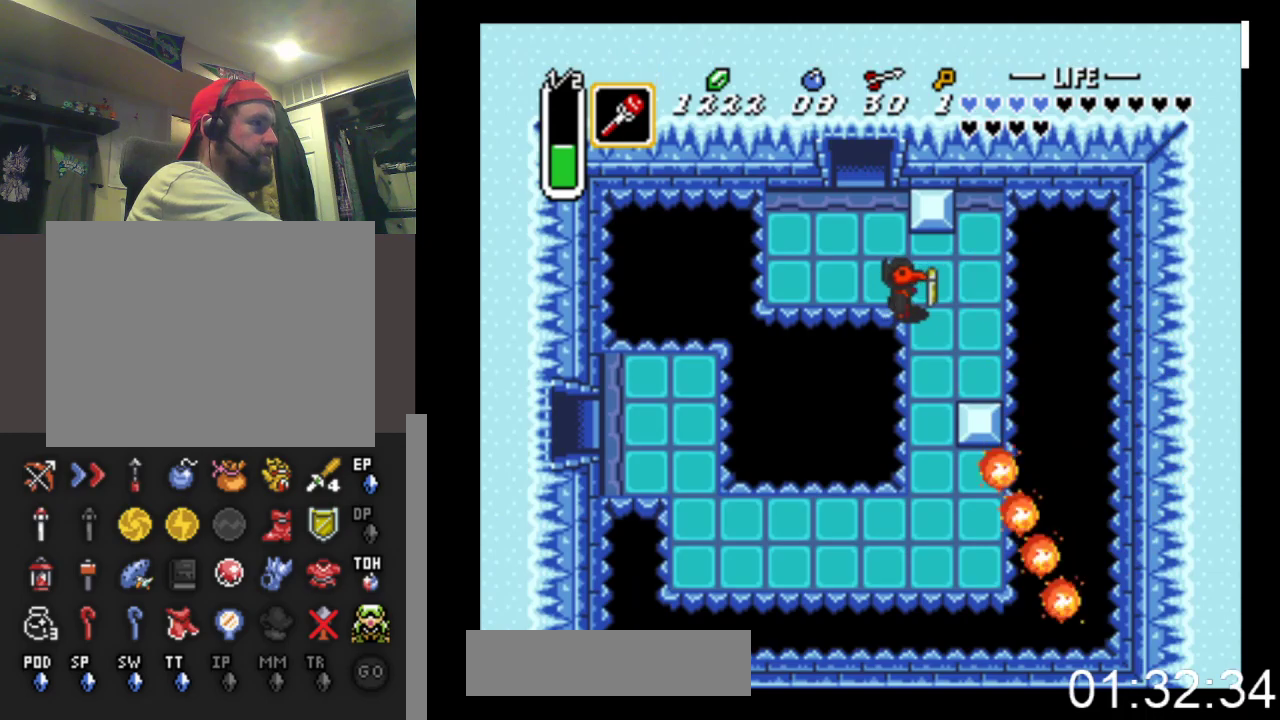
{"buttons": ["DPAD_DOWN"], "events": [[33, "DPAD_RIGHT", "up"], [67, "DPAD_RIGHT", "down"], [333, "DPAD_RIGHT", "up"], [467, "DPAD_DOWN", "down"]]}
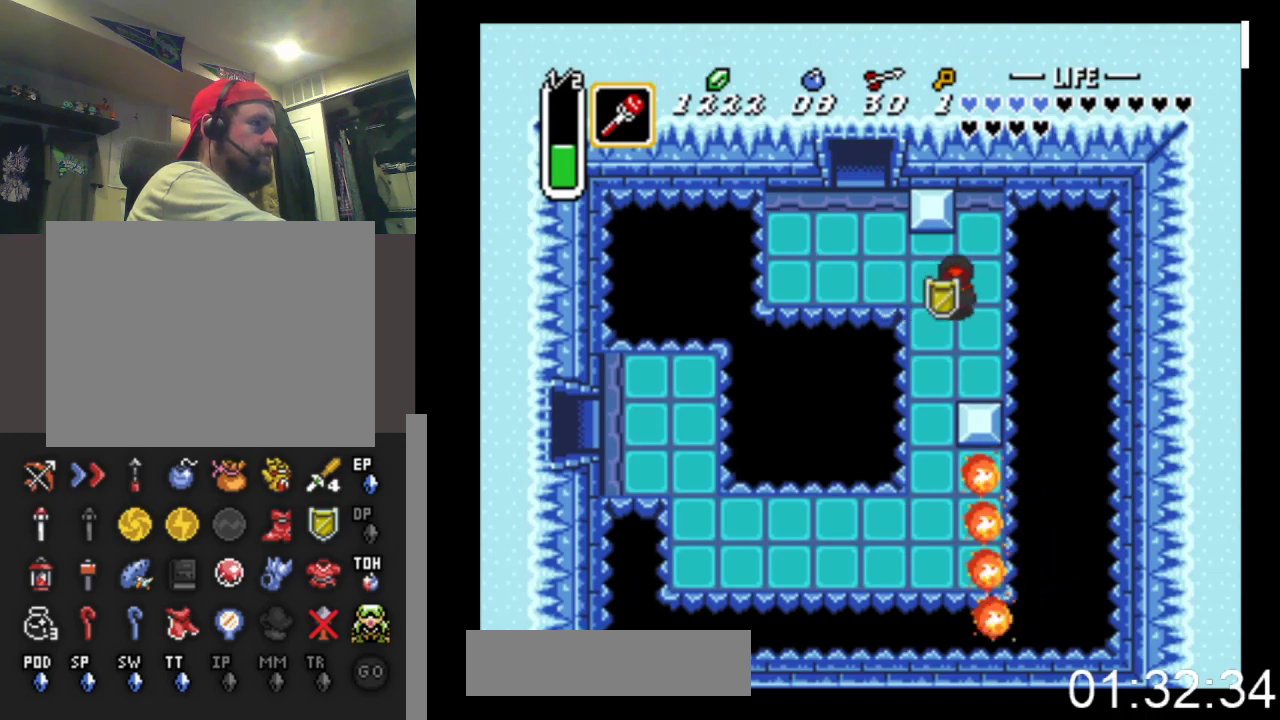
{"buttons": [], "events": [[33, "DPAD_DOWN", "up"], [100, "DPAD_LEFT", "down"], [233, "DPAD_DOWN", "down"], [267, "DPAD_LEFT", "up"], [500, "DPAD_DOWN", "up"]]}
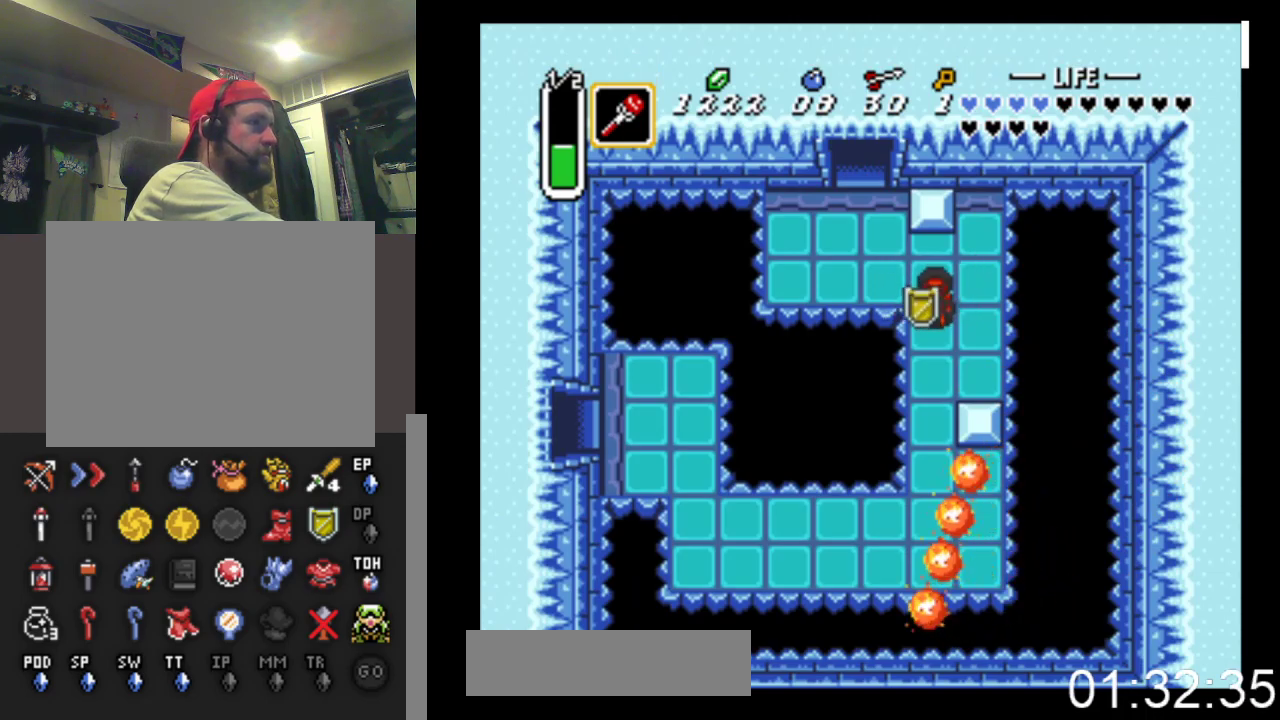
{"buttons": ["DPAD_UP"], "events": [[367, "DPAD_UP", "down"]]}
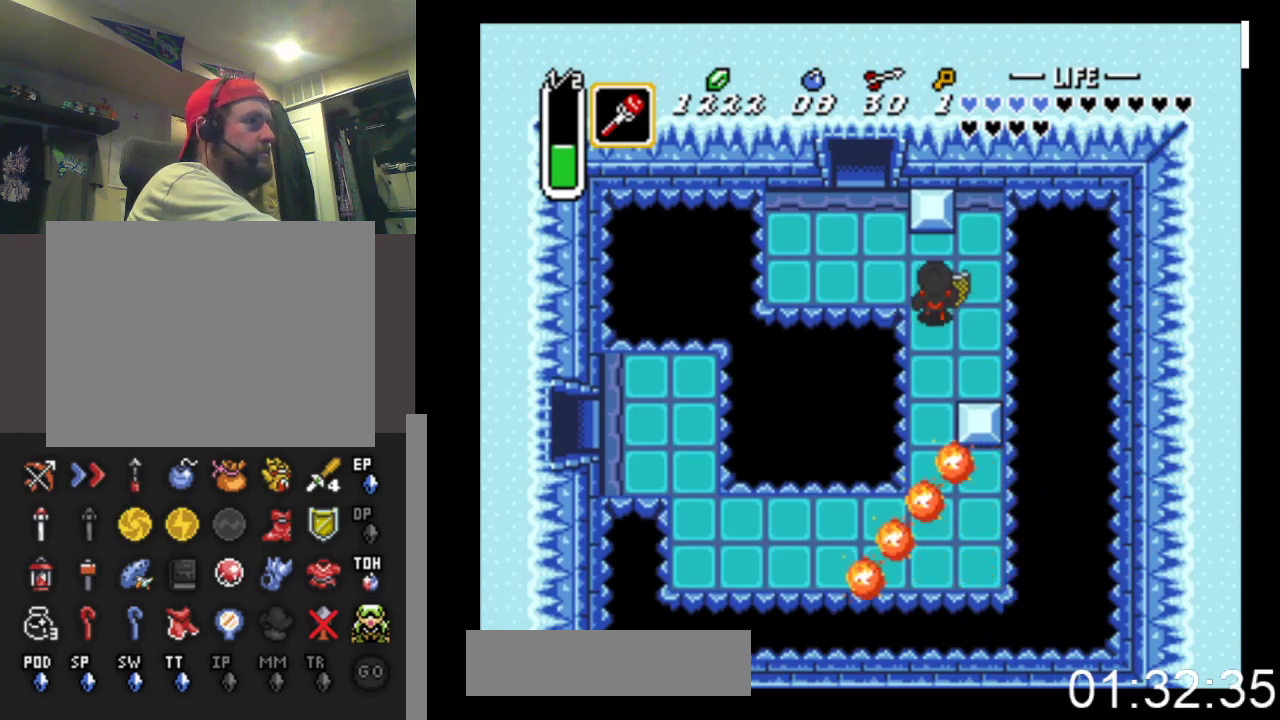
{"buttons": ["DPAD_UP"], "events": []}
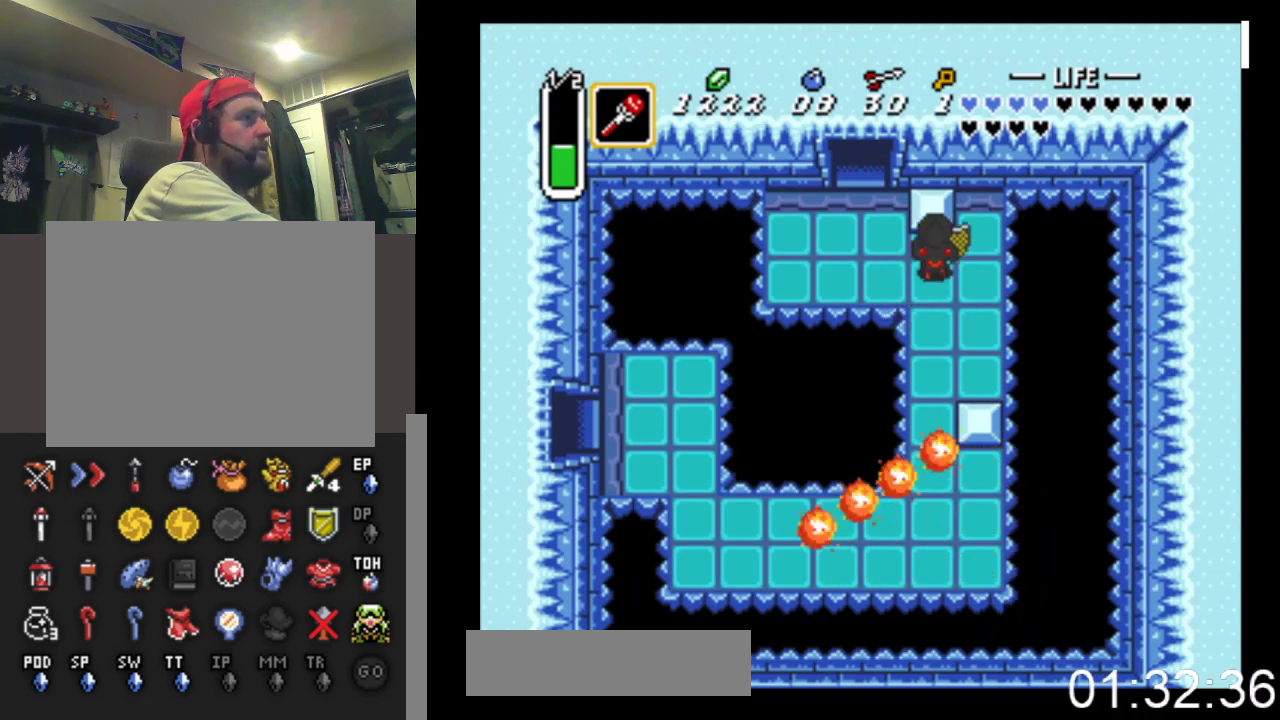
{"buttons": ["DPAD_LEFT"], "events": [[33, "DPAD_UP", "up"], [267, "DPAD_LEFT", "down"]]}
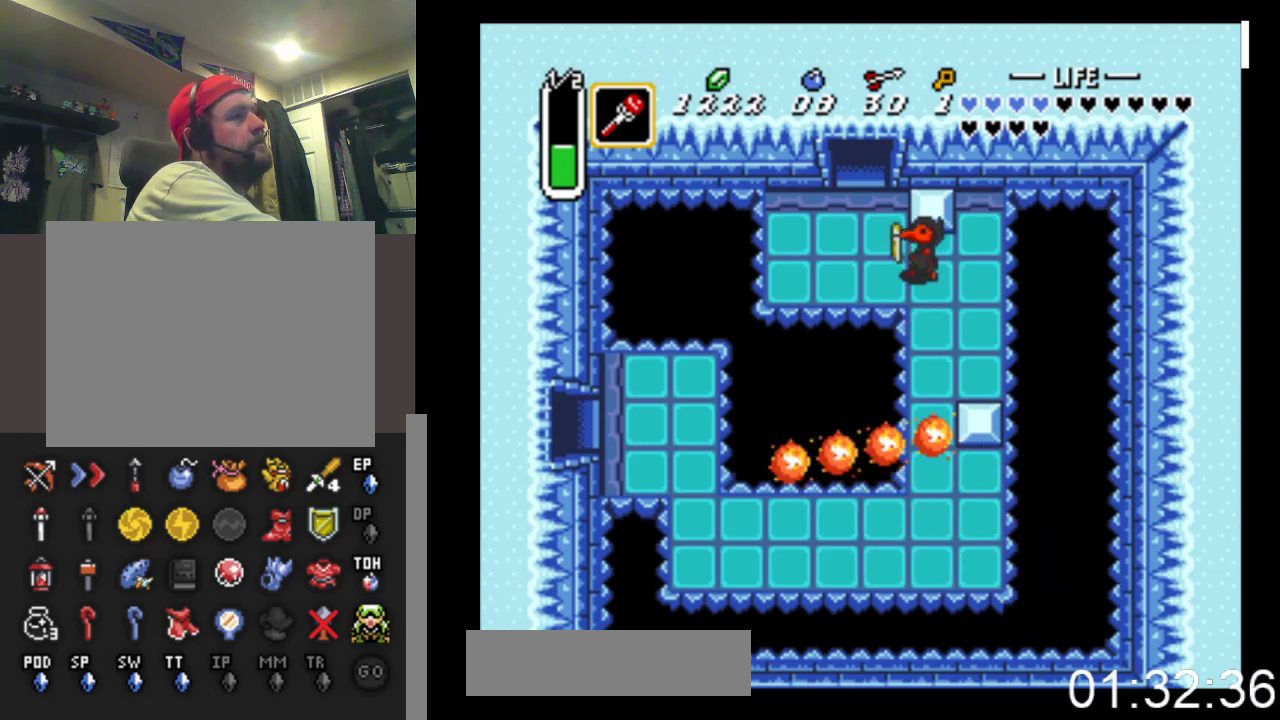
{"buttons": [], "events": [[233, "DPAD_UP", "down"], [467, "DPAD_LEFT", "up"], [500, "DPAD_UP", "up"]]}
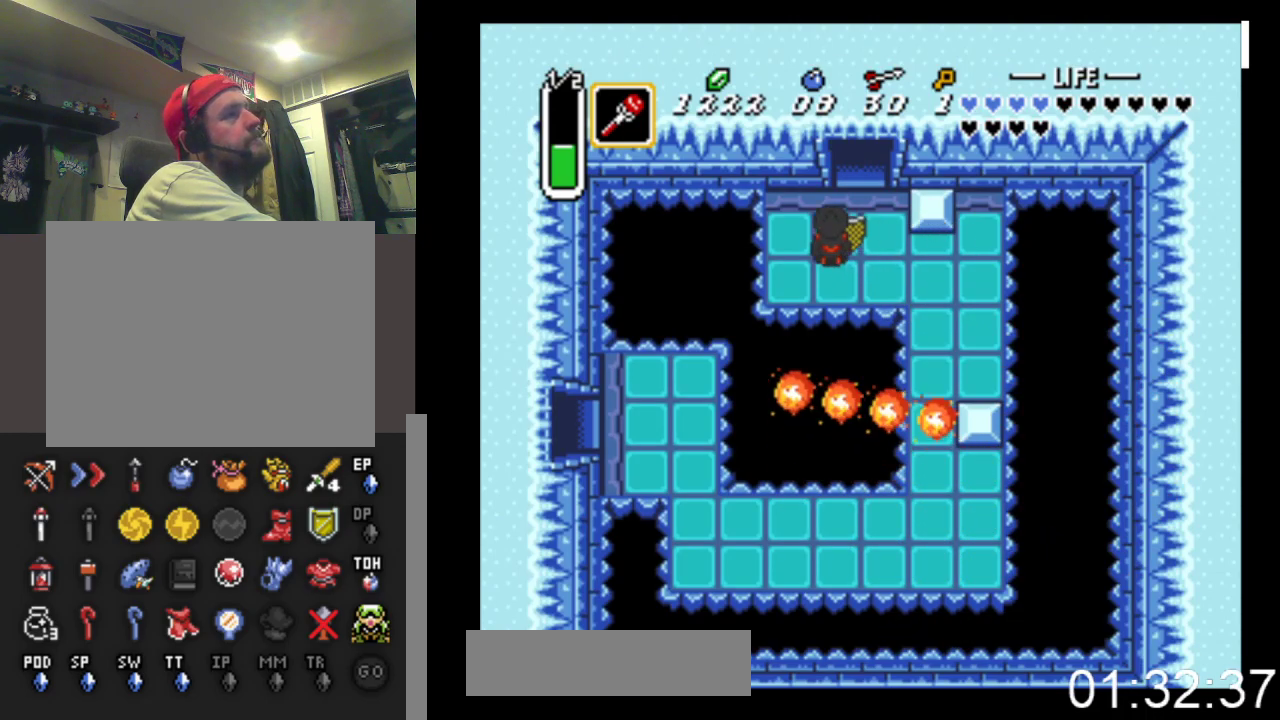
{"buttons": [], "events": []}